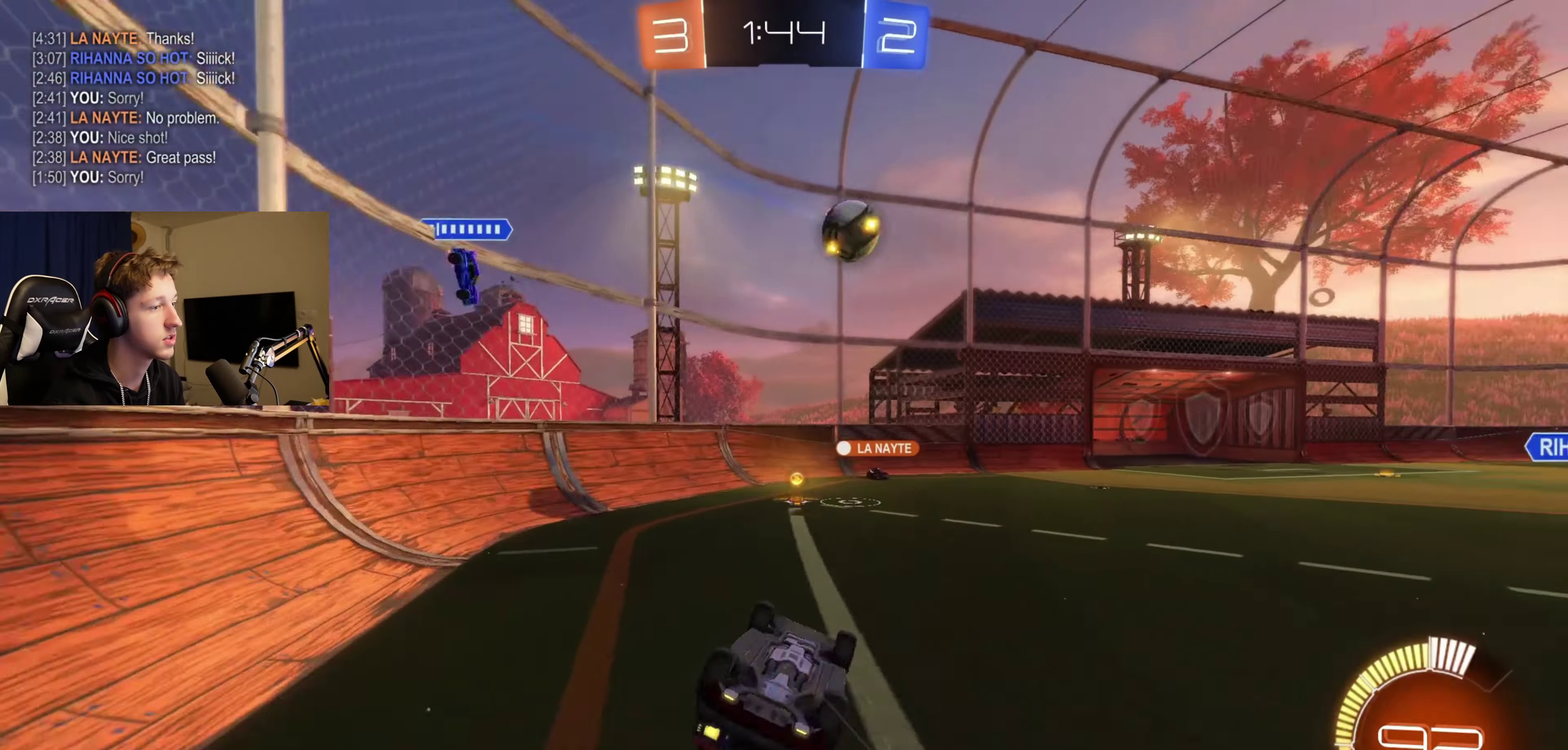
Gameplay with a controller (Xbox layout); each line is a JSON object with the inputs held at the frame after it. "events" lists button and stick changes between this image and that frame as [ms after this image, input, new state], when the widget could be followed in between.
{"buttons": ["B", "R2"], "left_stick": "center", "right_stick": "center", "events": [[34, "left_stick", "down-left"], [67, "B", "down"], [367, "L1", "up"], [401, "left_stick", "center"]]}
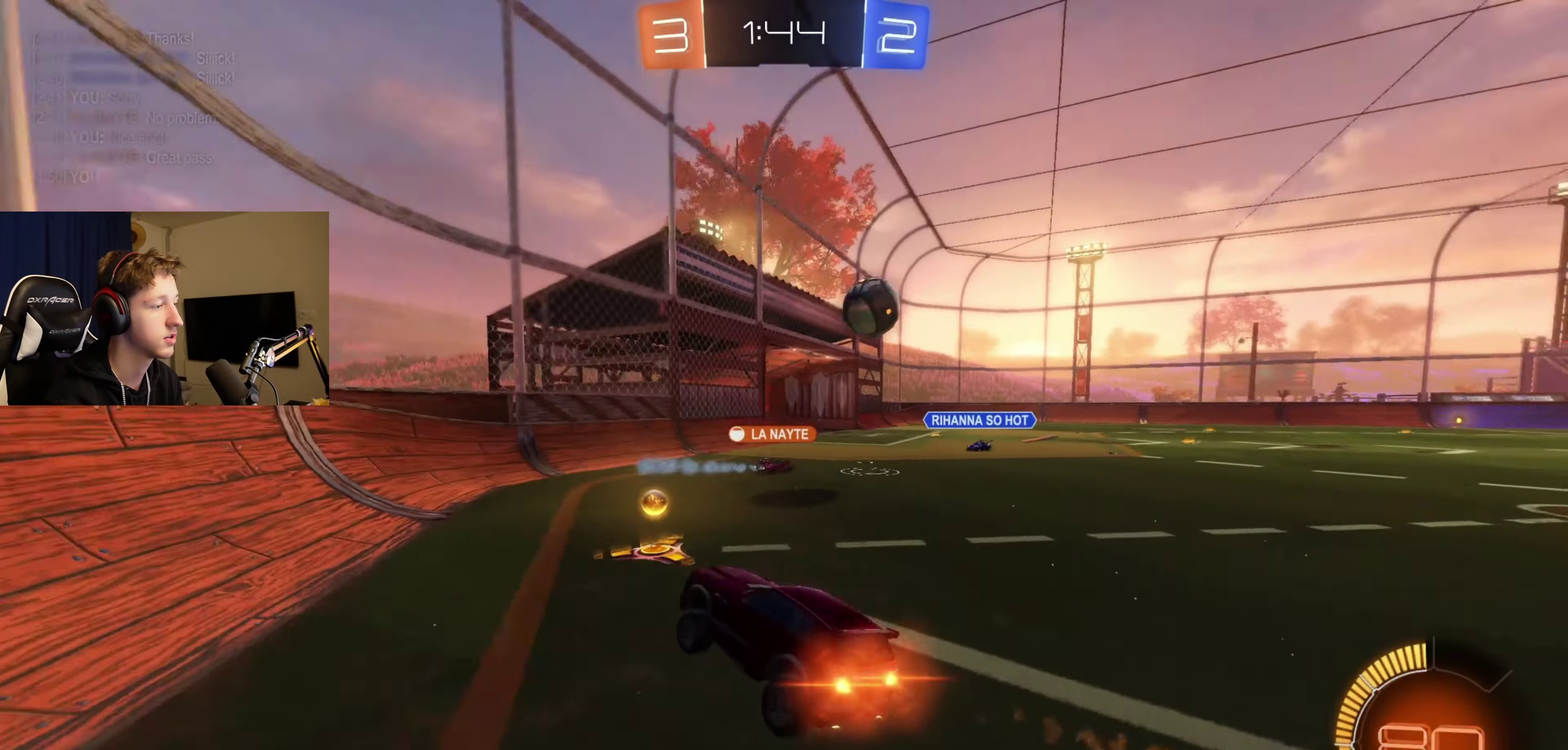
{"buttons": ["R2"], "left_stick": "right", "right_stick": "center", "events": [[133, "left_stick", "right"], [333, "B", "up"]]}
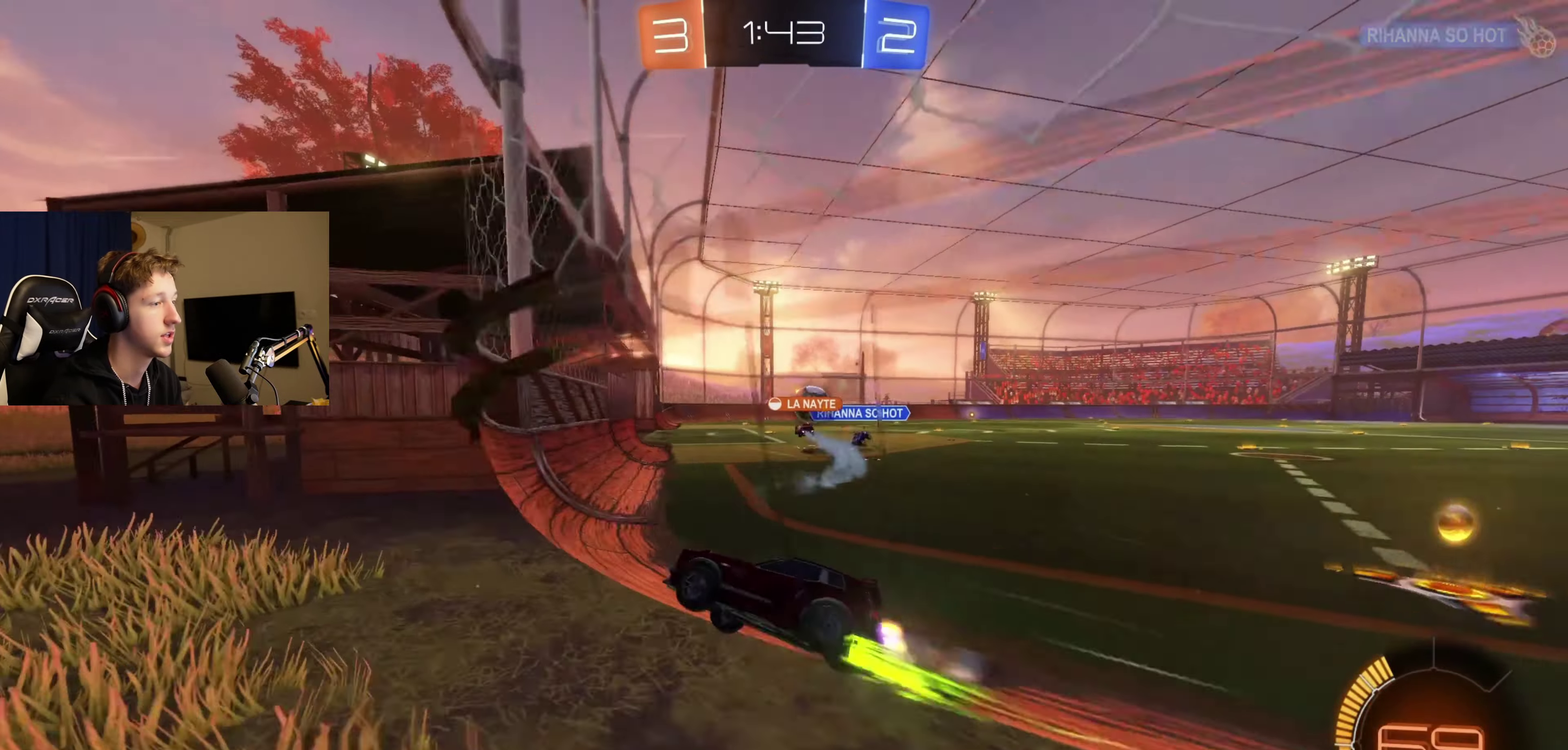
{"buttons": ["R2"], "left_stick": "right", "right_stick": "center", "events": [[167, "left_stick", "center"], [467, "left_stick", "right"]]}
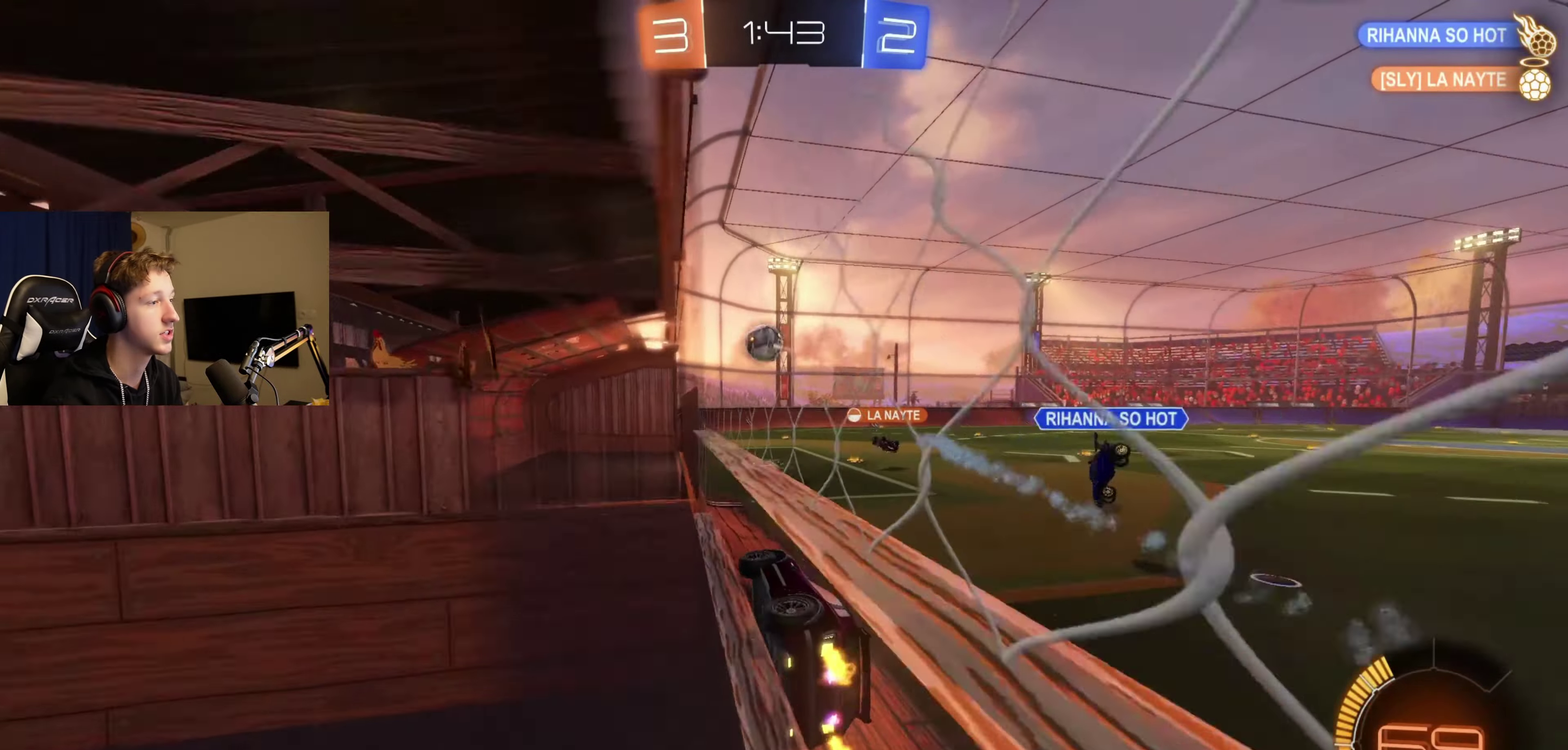
{"buttons": ["B", "R2"], "left_stick": "right", "right_stick": "center", "events": [[133, "left_stick", "center"], [267, "B", "down"], [367, "left_stick", "right"]]}
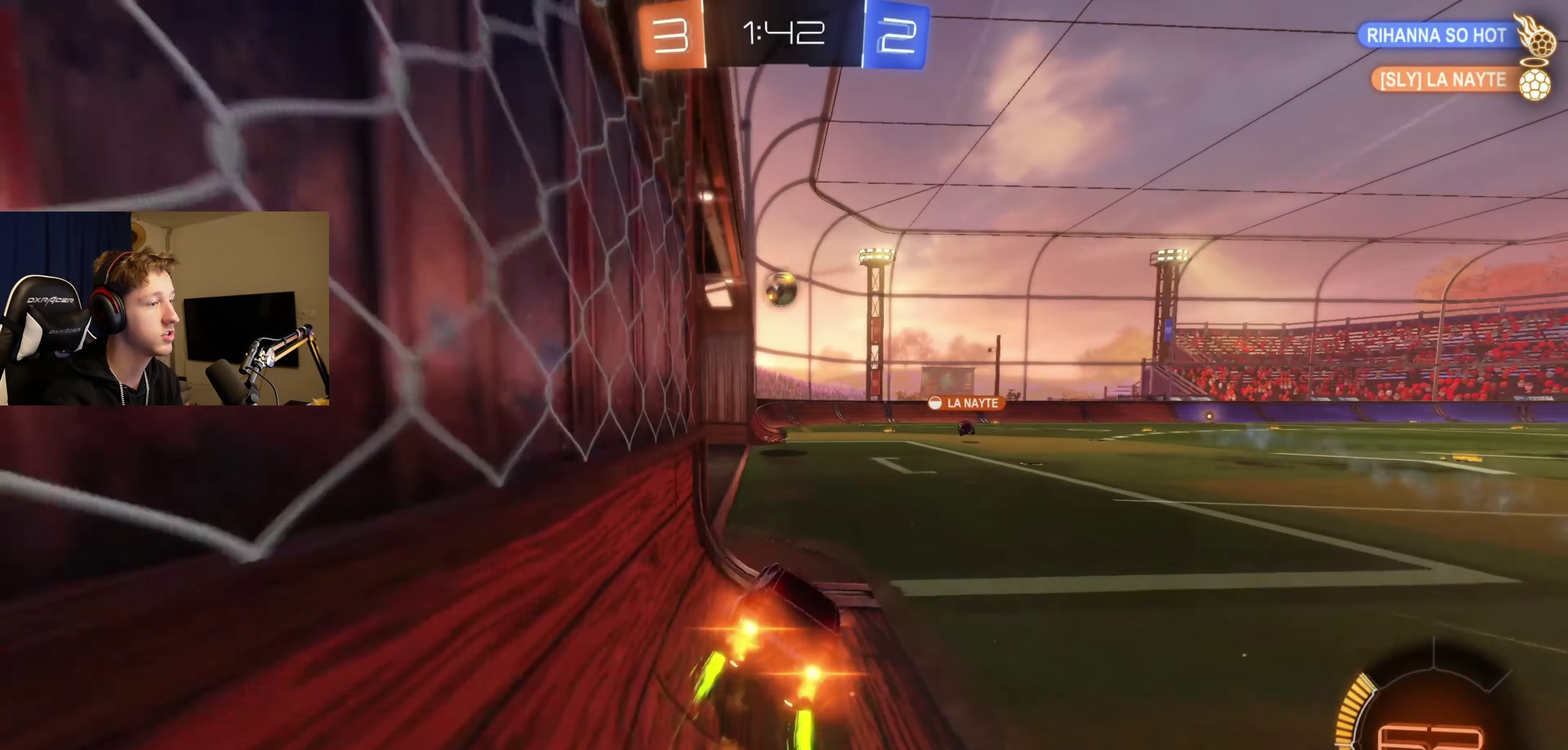
{"buttons": ["R2"], "left_stick": "center", "right_stick": "center", "events": [[34, "B", "up"], [34, "left_stick", "center"]]}
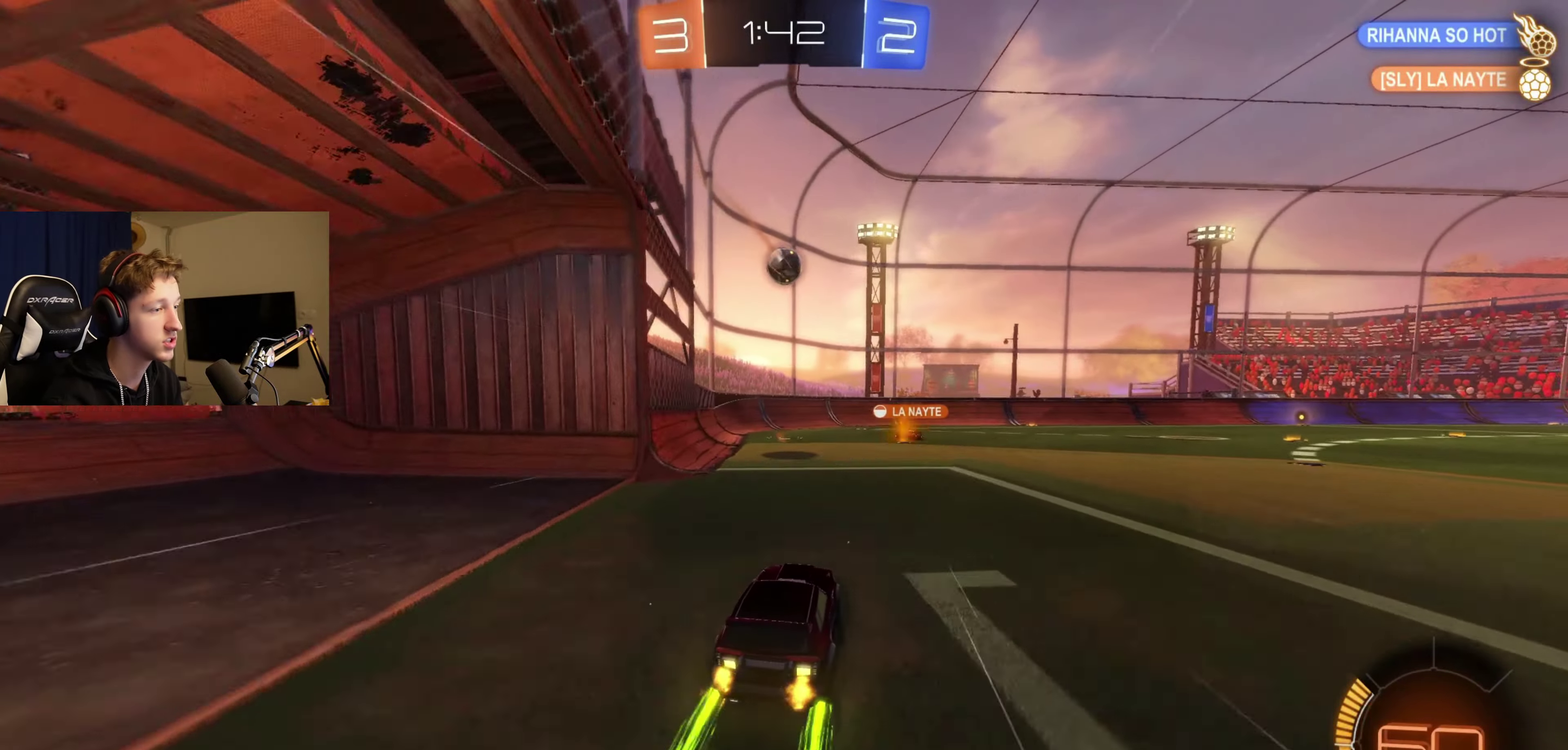
{"buttons": ["Y", "R2"], "left_stick": "center", "right_stick": "center", "events": [[167, "Y", "down"], [200, "left_stick", "right"], [267, "Y", "up"], [333, "left_stick", "center"], [467, "Y", "down"]]}
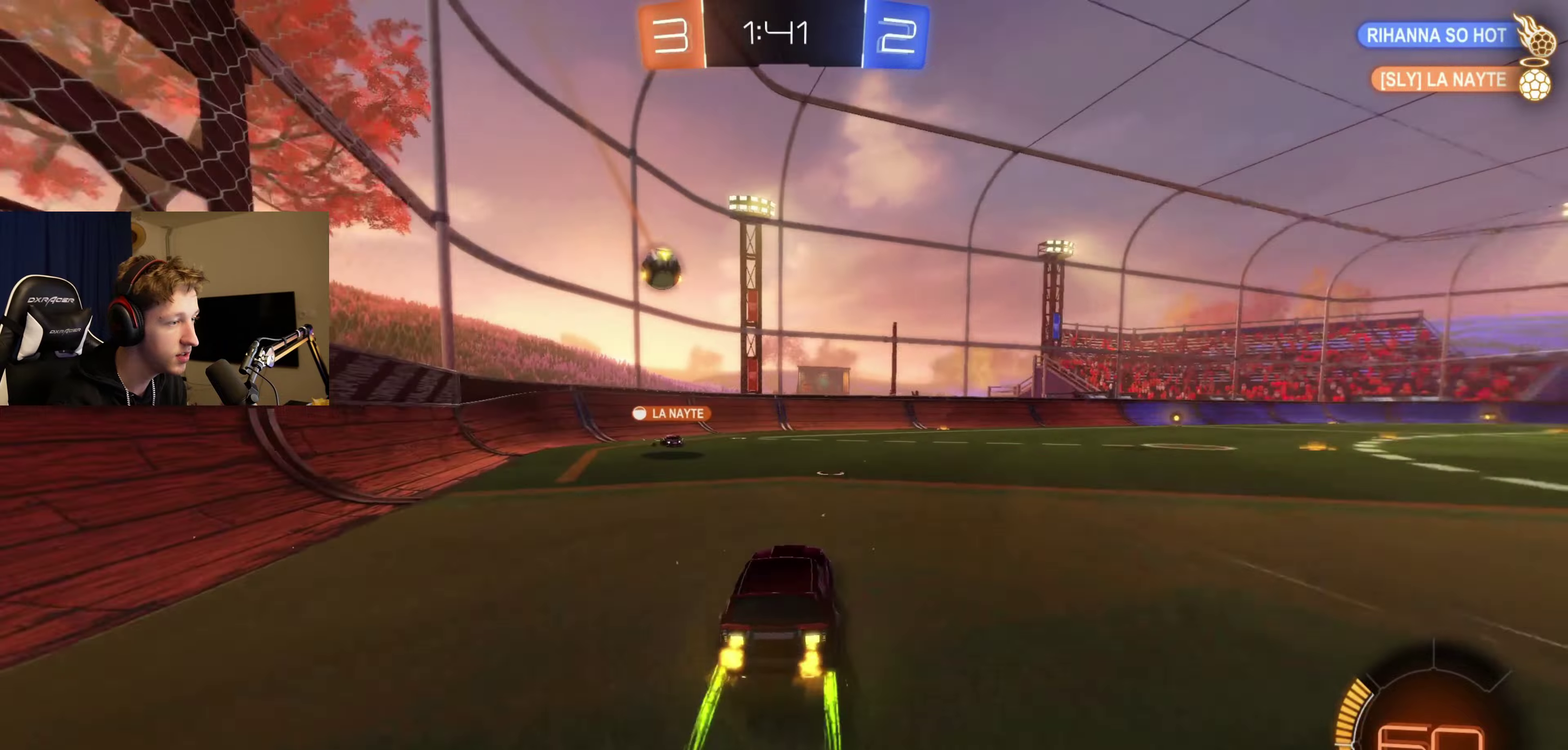
{"buttons": ["B", "Y", "R2"], "left_stick": "center", "right_stick": "center", "events": [[67, "Y", "up"], [67, "left_stick", "right"], [301, "left_stick", "center"], [501, "B", "down"], [501, "Y", "down"]]}
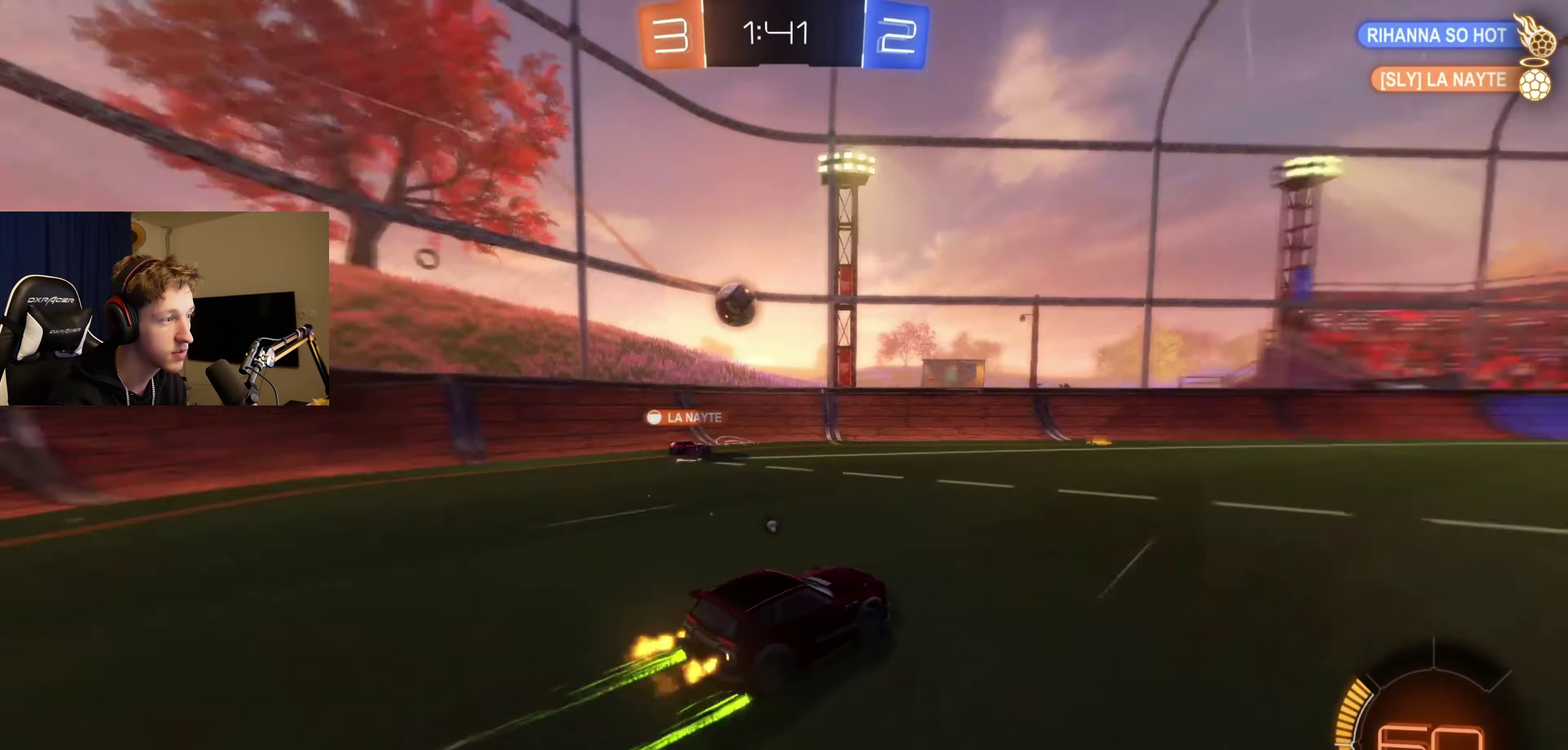
{"buttons": ["B", "R2"], "left_stick": "center", "right_stick": "center", "events": [[133, "Y", "up"], [167, "B", "up"], [434, "left_stick", "right"], [467, "B", "down"], [500, "left_stick", "center"]]}
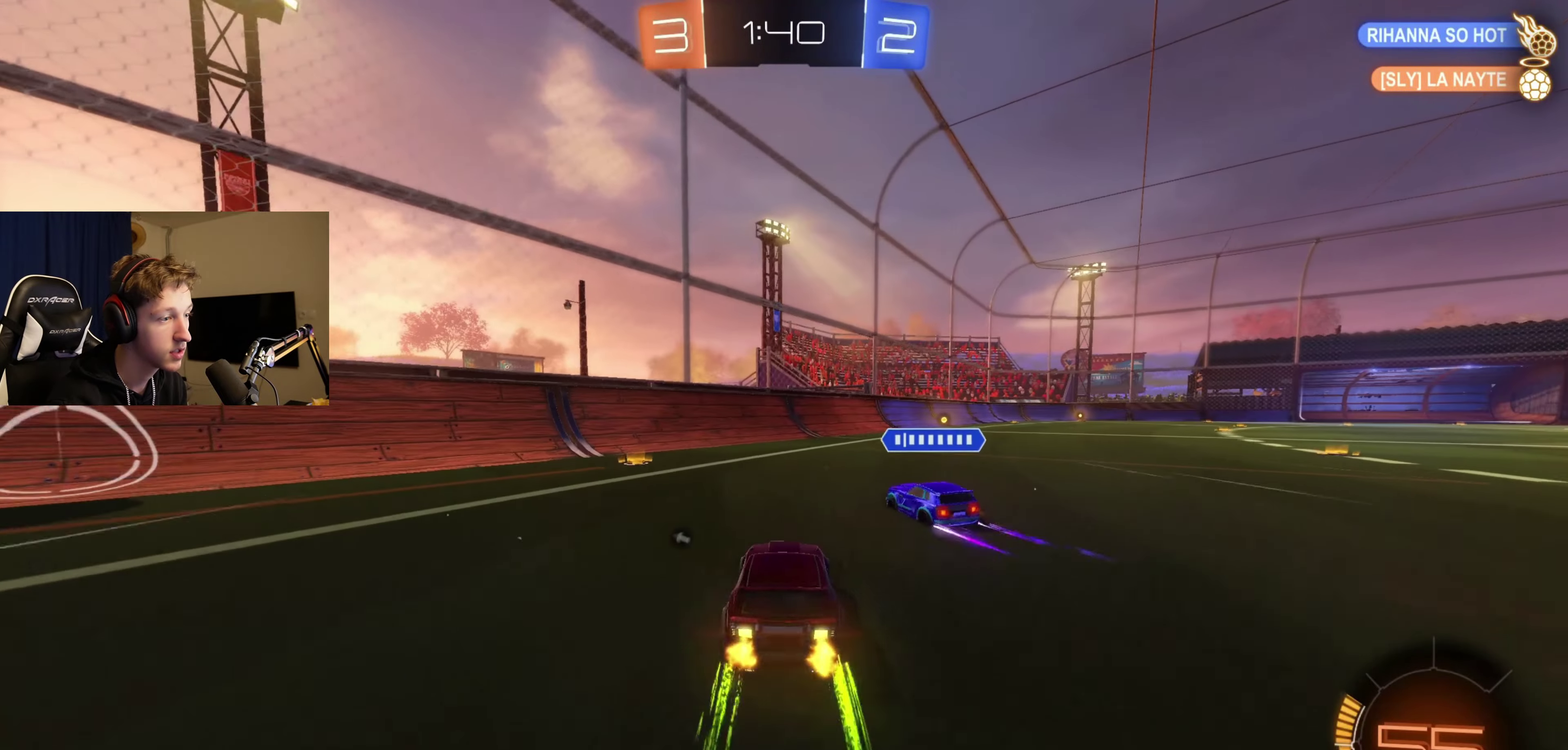
{"buttons": ["R2"], "left_stick": "right", "right_stick": "center", "events": [[201, "B", "up"], [334, "left_stick", "right"]]}
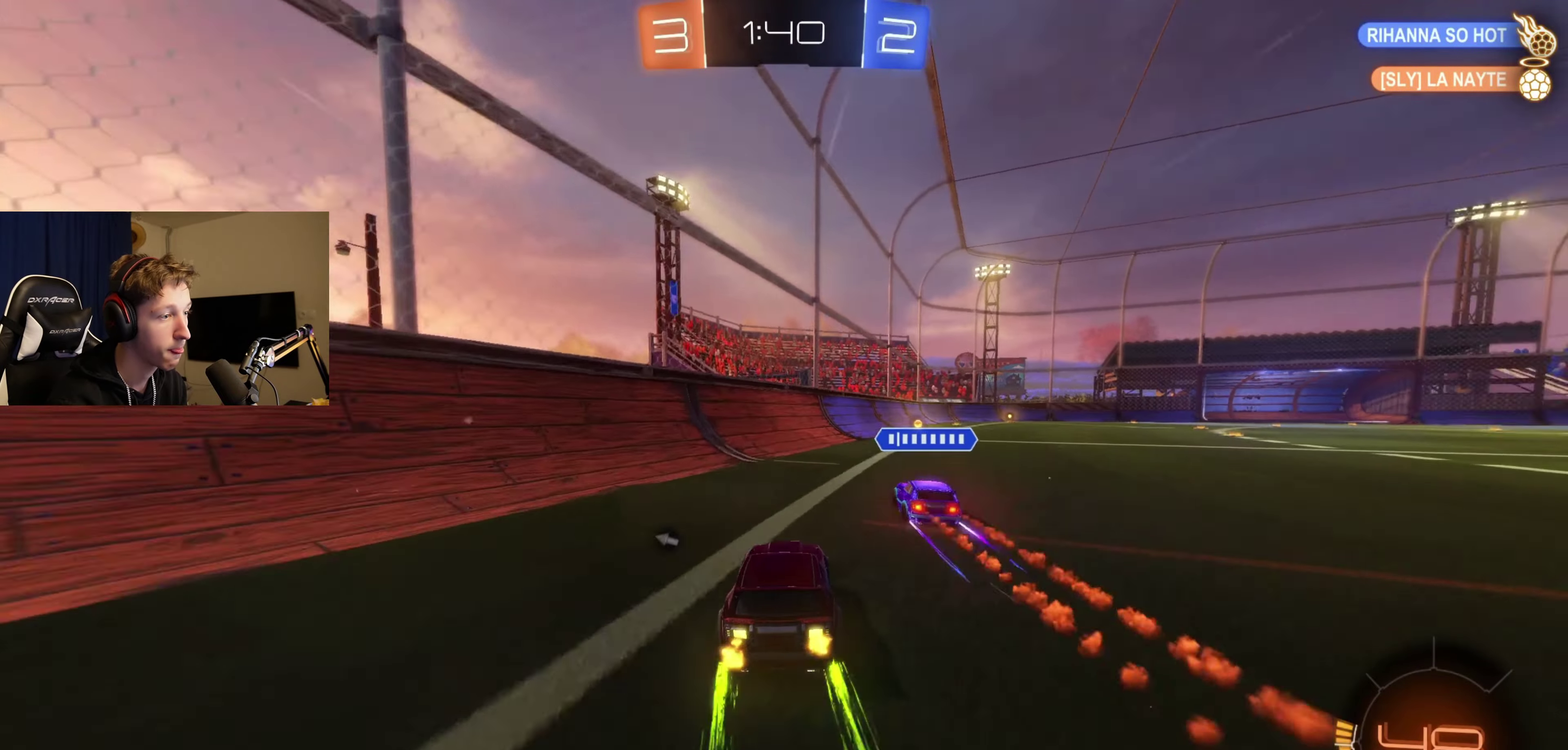
{"buttons": ["R2"], "left_stick": "right", "right_stick": "center", "events": [[100, "B", "down"], [100, "left_stick", "center"], [267, "B", "up"], [467, "left_stick", "right"]]}
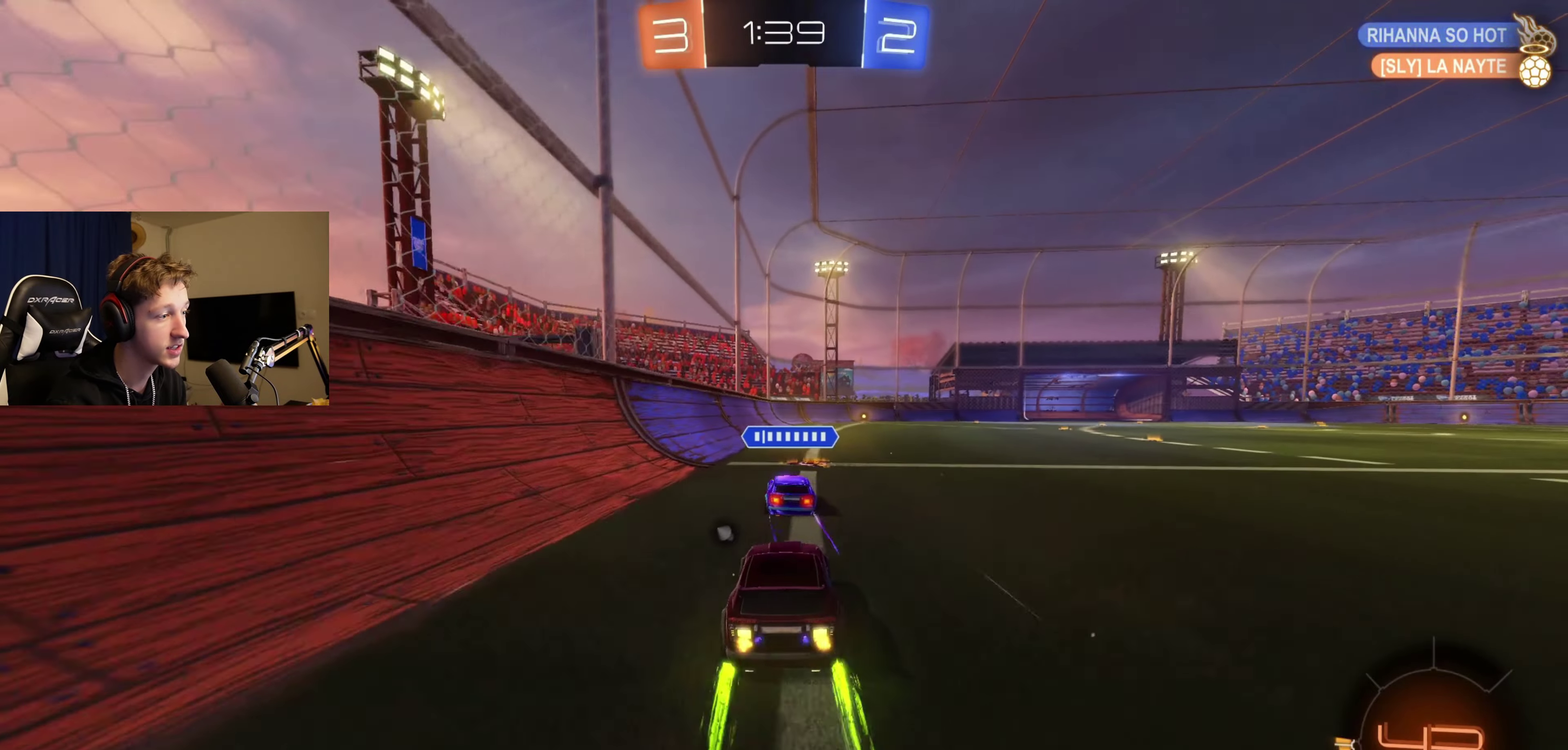
{"buttons": ["R2"], "left_stick": "center", "right_stick": "center", "events": [[67, "left_stick", "center"], [367, "left_stick", "right"], [434, "left_stick", "center"]]}
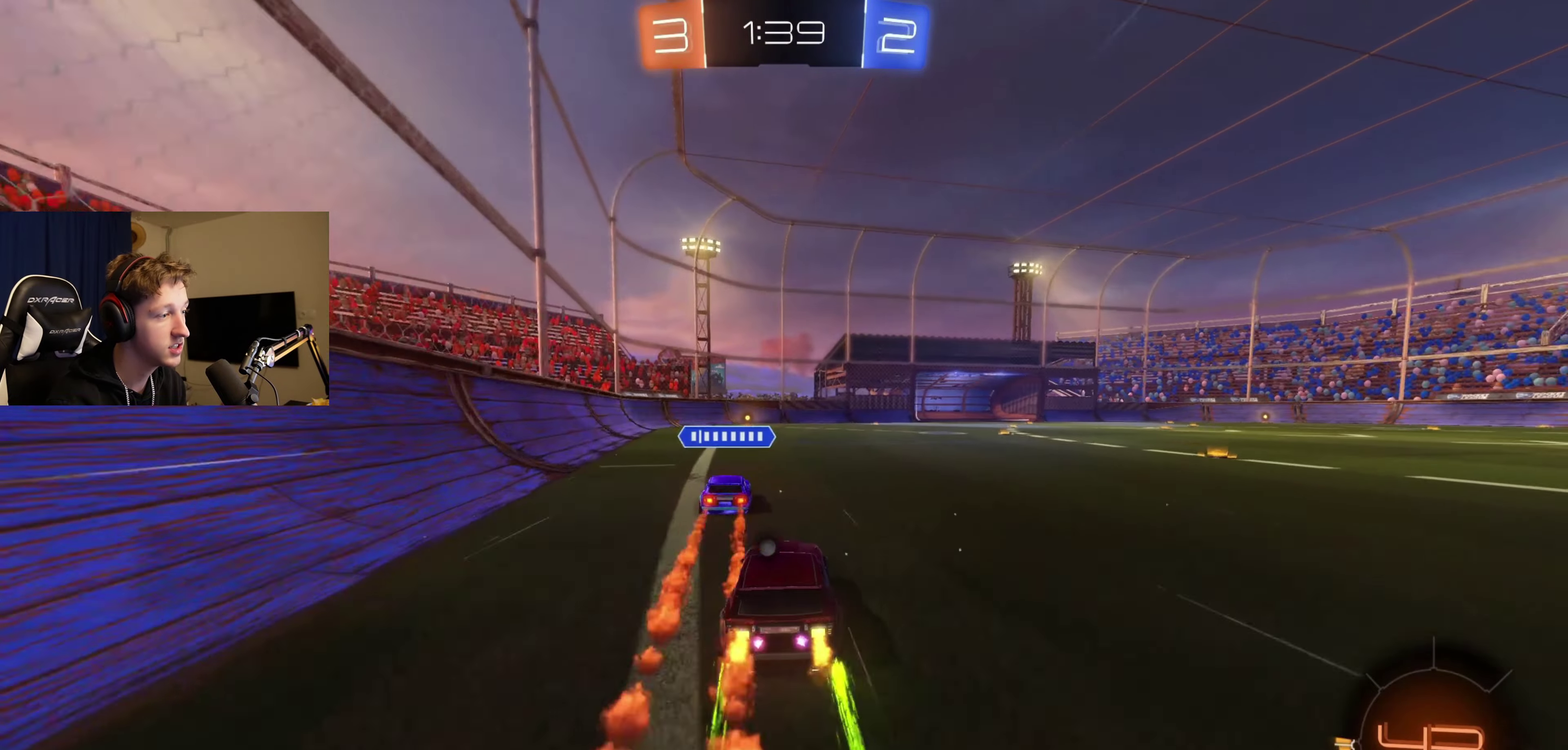
{"buttons": ["R2"], "left_stick": "center", "right_stick": "center", "events": [[200, "B", "down"], [367, "B", "up"]]}
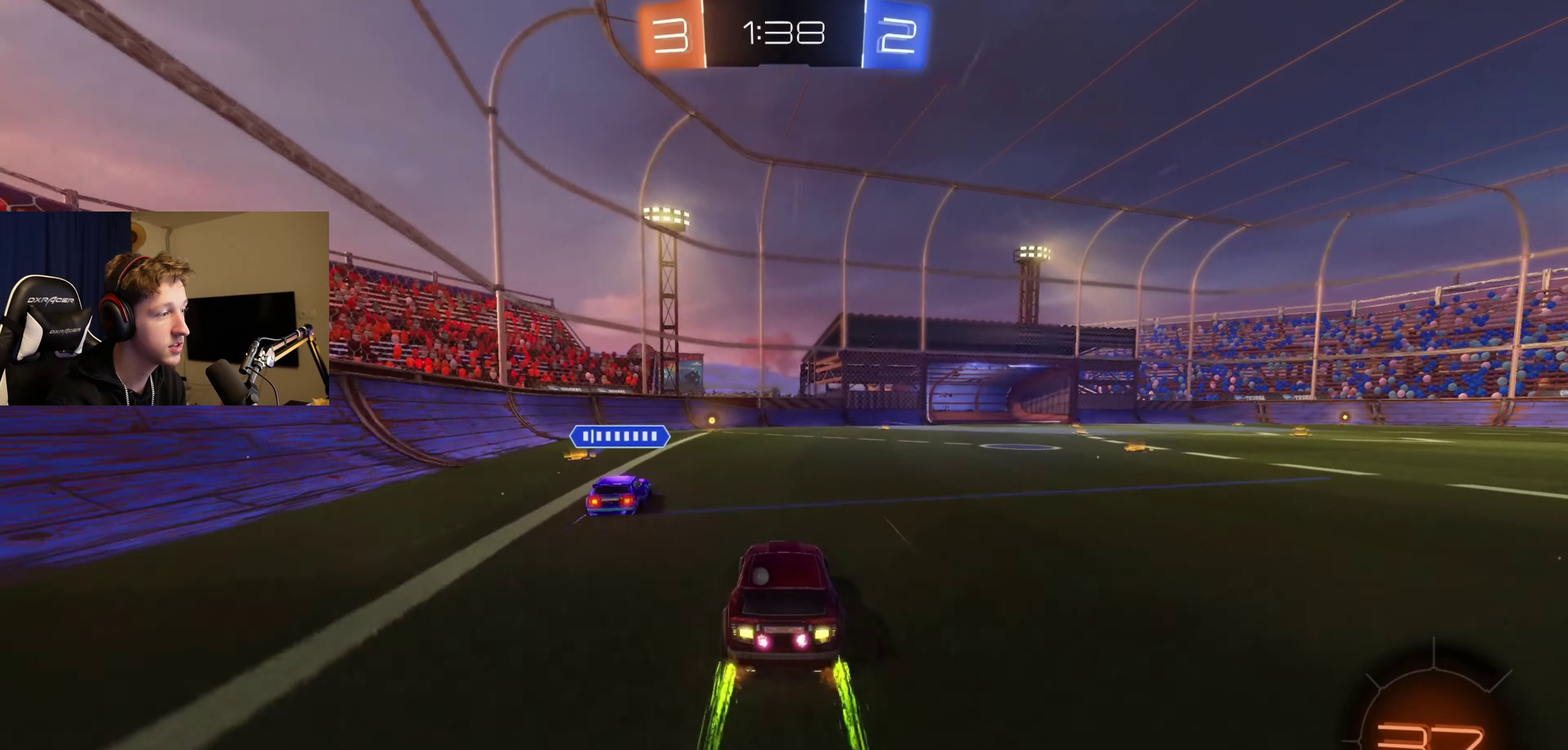
{"buttons": ["R2"], "left_stick": "center", "right_stick": "center", "events": []}
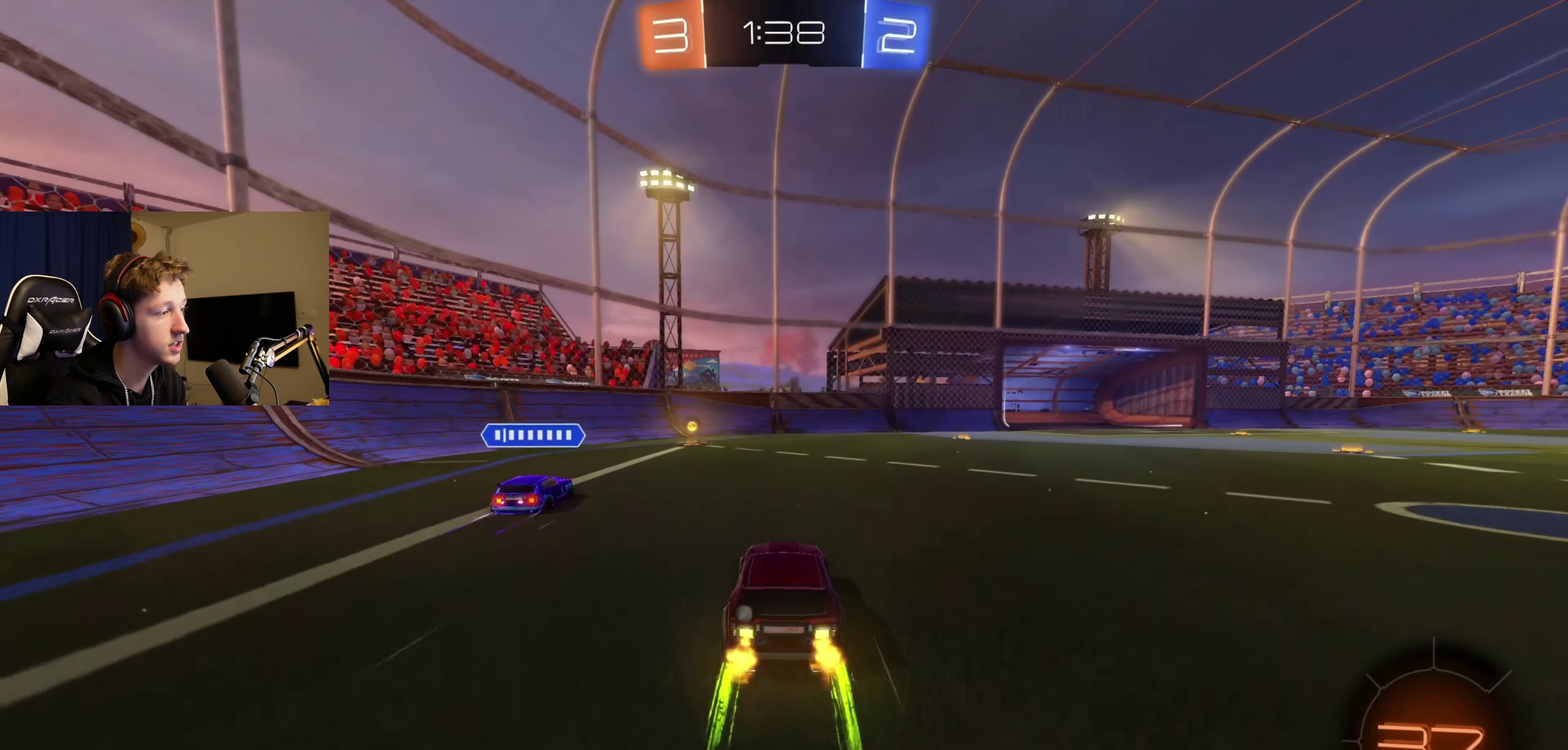
{"buttons": ["R2"], "left_stick": "right", "right_stick": "center", "events": [[33, "left_stick", "left"], [133, "left_stick", "center"], [200, "B", "down"], [367, "B", "up"], [500, "left_stick", "right"]]}
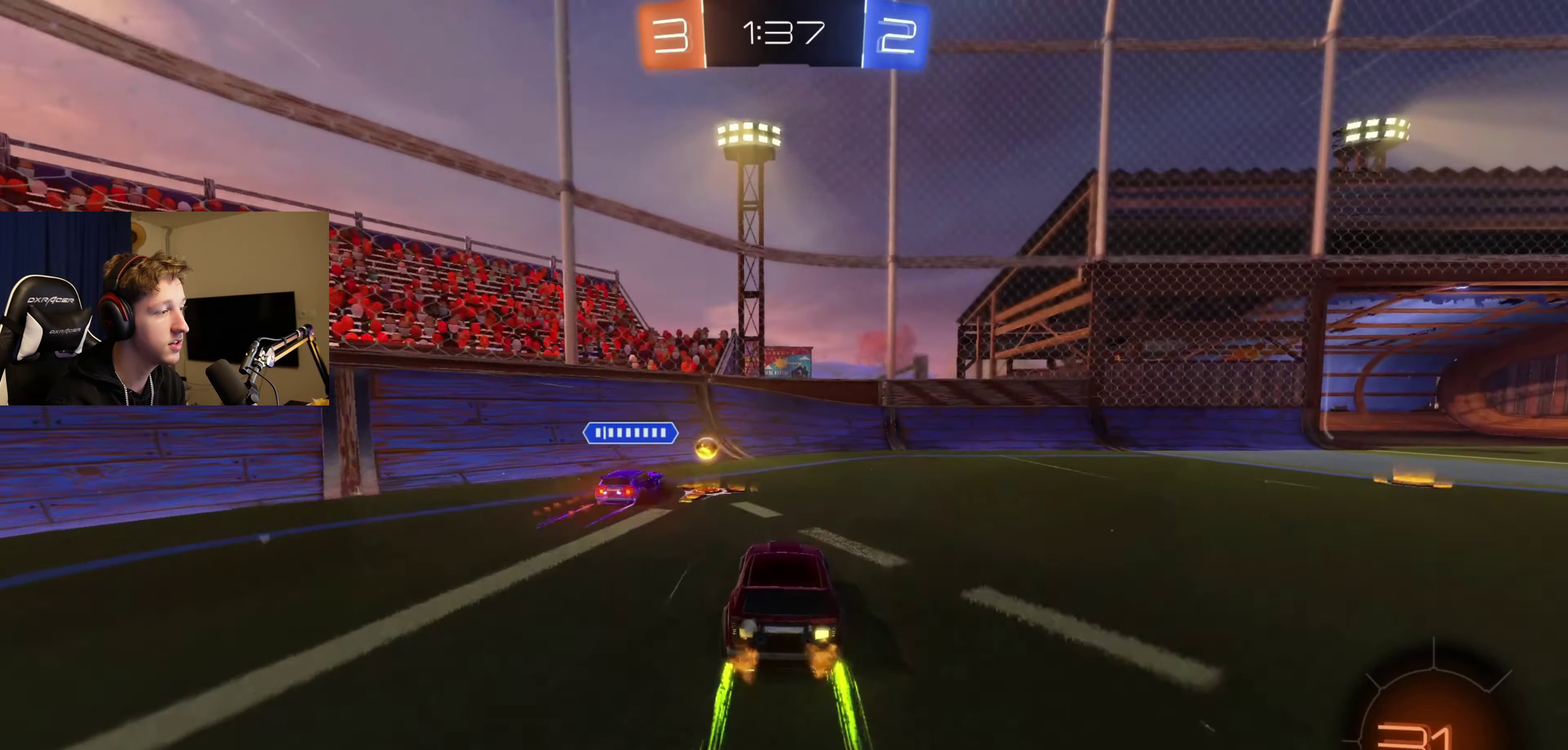
{"buttons": ["R2"], "left_stick": "right", "right_stick": "center", "events": [[134, "left_stick", "center"], [201, "left_stick", "right"], [267, "left_stick", "center"], [334, "left_stick", "right"], [401, "Y", "down"], [434, "B", "down"], [501, "B", "up"], [501, "Y", "up"]]}
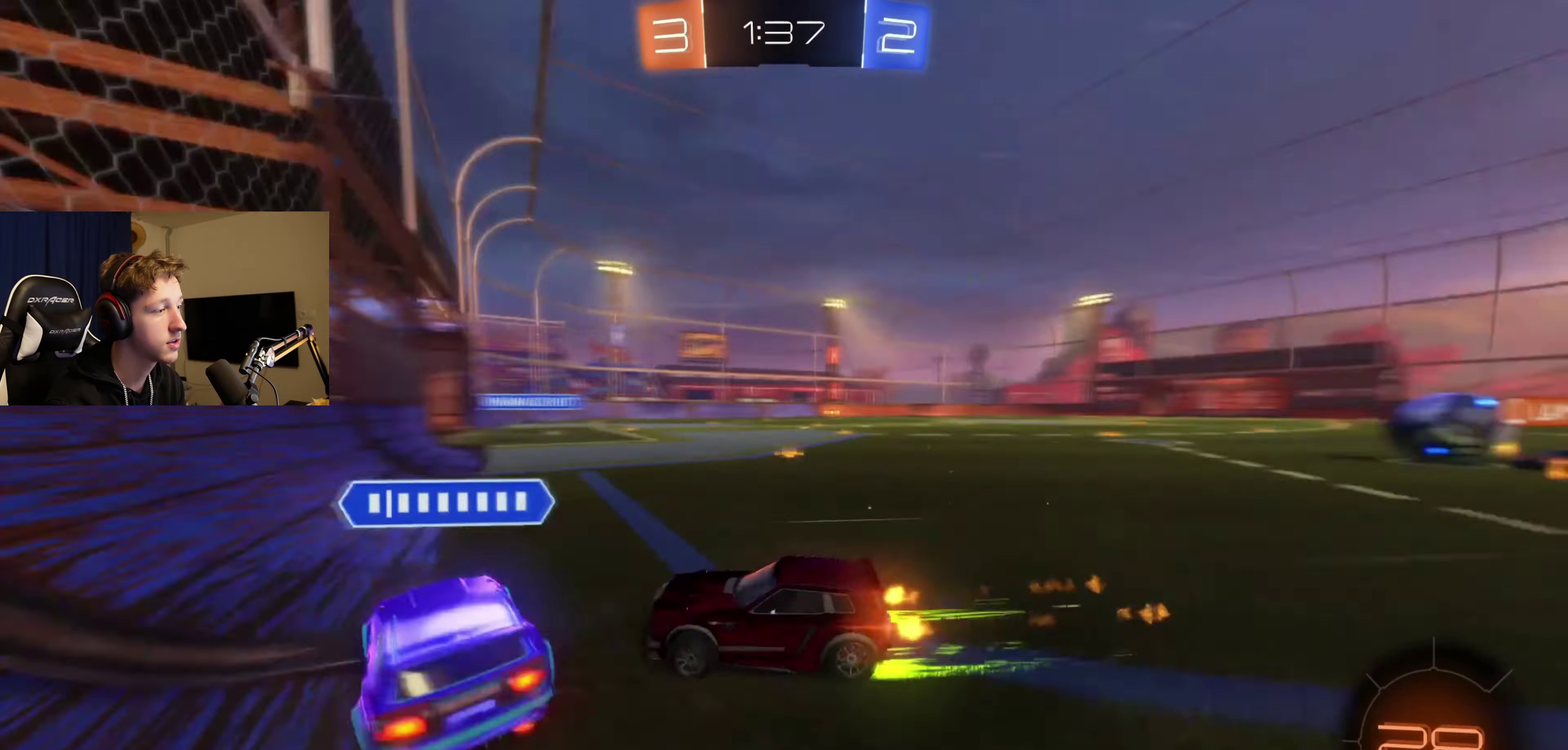
{"buttons": ["R2"], "left_stick": "right", "right_stick": "center", "events": [[67, "B", "down"], [400, "B", "up"]]}
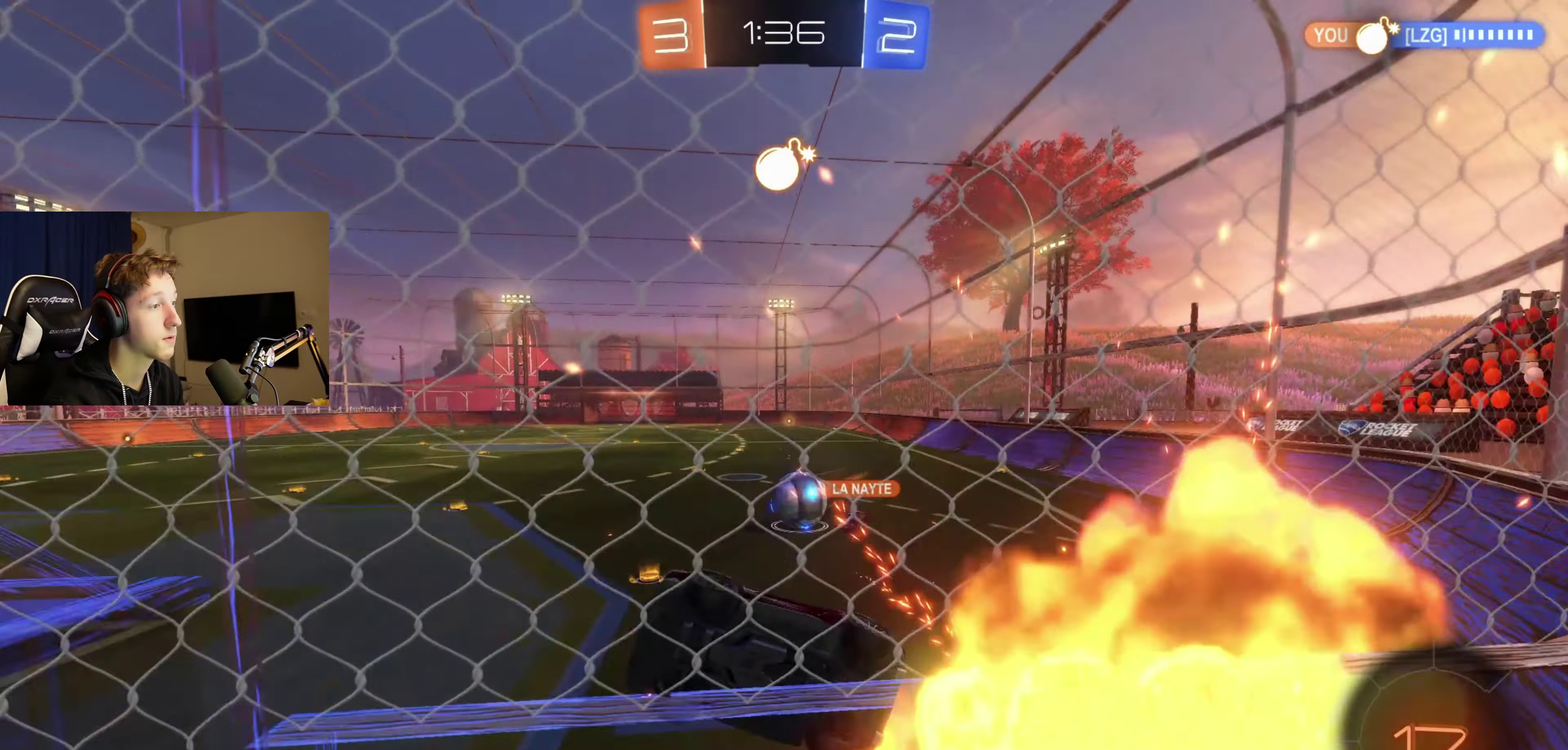
{"buttons": ["L1", "R2"], "left_stick": "up-right", "right_stick": "center", "events": [[201, "A", "down"], [201, "B", "down"], [234, "left_stick", "down"], [301, "L1", "down"], [367, "A", "up"], [367, "B", "up"], [467, "left_stick", "up-right"]]}
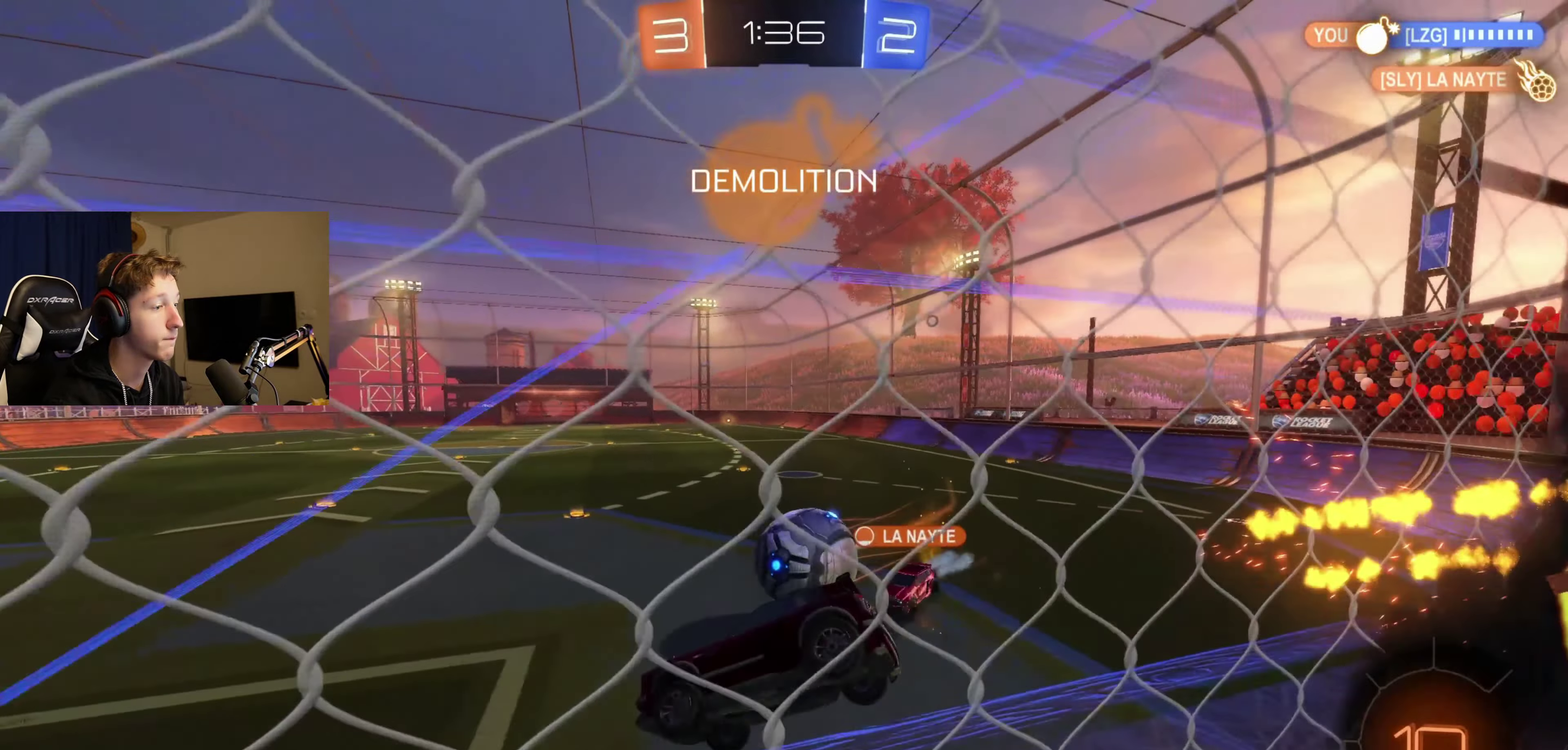
{"buttons": ["L1", "R2"], "left_stick": "down-left", "right_stick": "center", "events": [[33, "A", "down"], [33, "B", "down"], [67, "left_stick", "up"], [167, "left_stick", "up-left"], [233, "A", "up"], [233, "B", "up"], [300, "left_stick", "down"], [400, "left_stick", "down-left"]]}
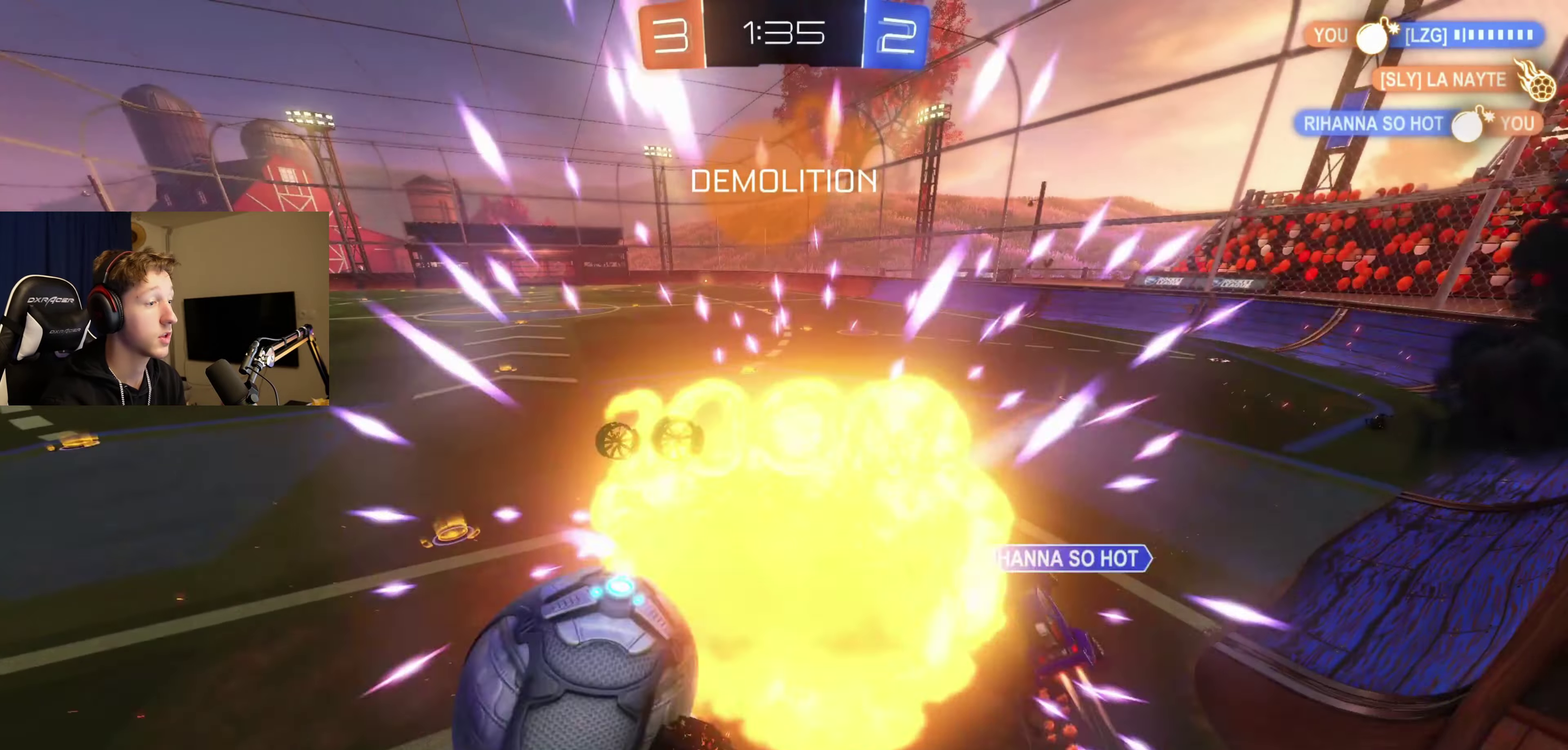
{"buttons": ["L1", "R2"], "left_stick": "left", "right_stick": "center", "events": [[134, "left_stick", "left"], [201, "left_stick", "center"], [367, "left_stick", "left"]]}